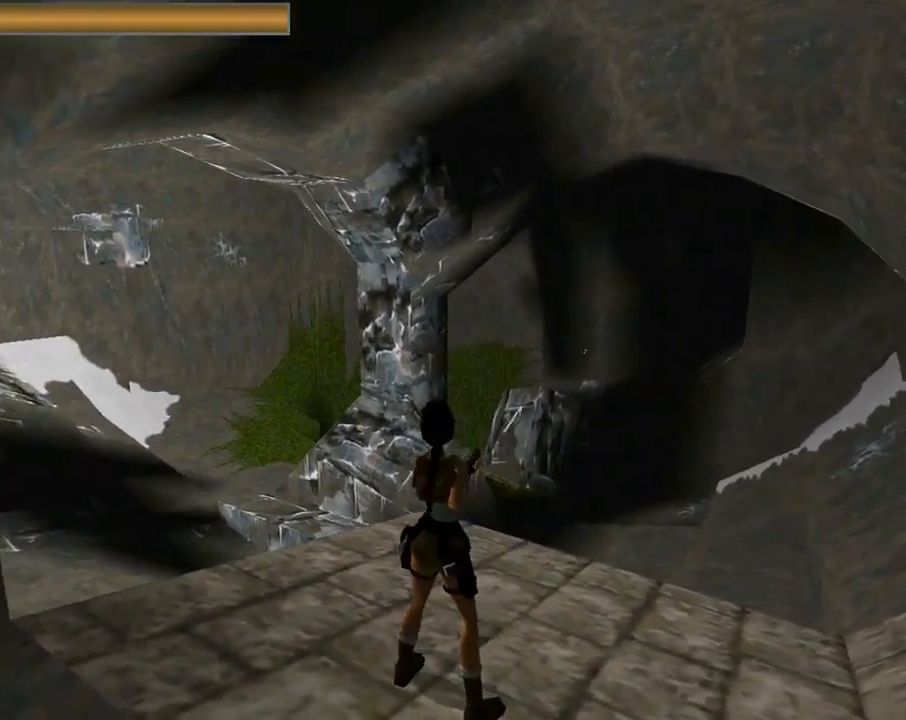
Gameplay with a controller (PlayStation layout); each line is a JSON object with the inputs held at the frame after it. "events" lists button and stick changes between this image and that frame as [ms after this image, input, new state], when the widget could be followed in between. Not read: R1 right_stick.
{"buttons": ["CROSS", "DPAD_UP", "DPAD_RIGHT"], "left_stick": "center", "events": [[67, "DPAD_LEFT", "down"], [367, "DPAD_LEFT", "up"], [467, "DPAD_RIGHT", "down"]]}
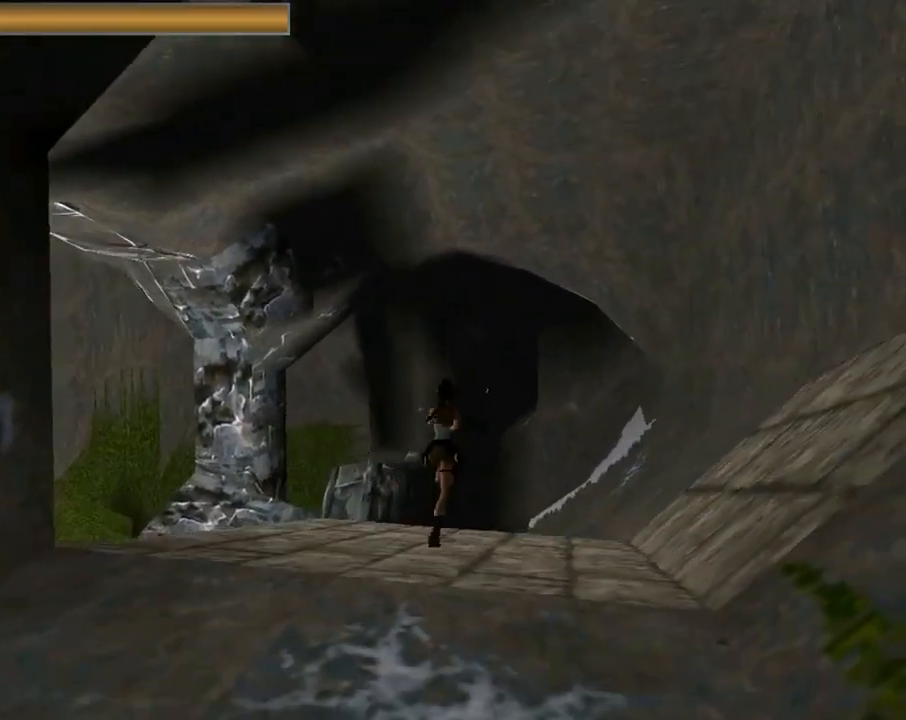
{"buttons": ["CROSS", "DPAD_UP", "DPAD_LEFT"], "left_stick": "center", "events": [[100, "DPAD_RIGHT", "up"], [300, "DPAD_LEFT", "down"]]}
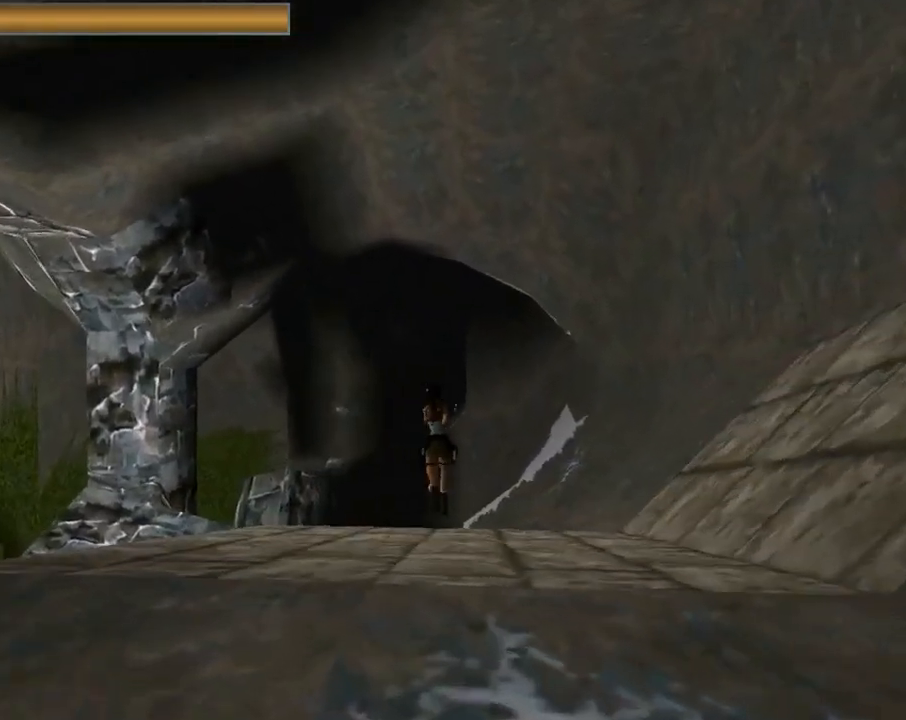
{"buttons": ["CROSS", "DPAD_UP"], "left_stick": "center", "events": [[133, "DPAD_LEFT", "up"]]}
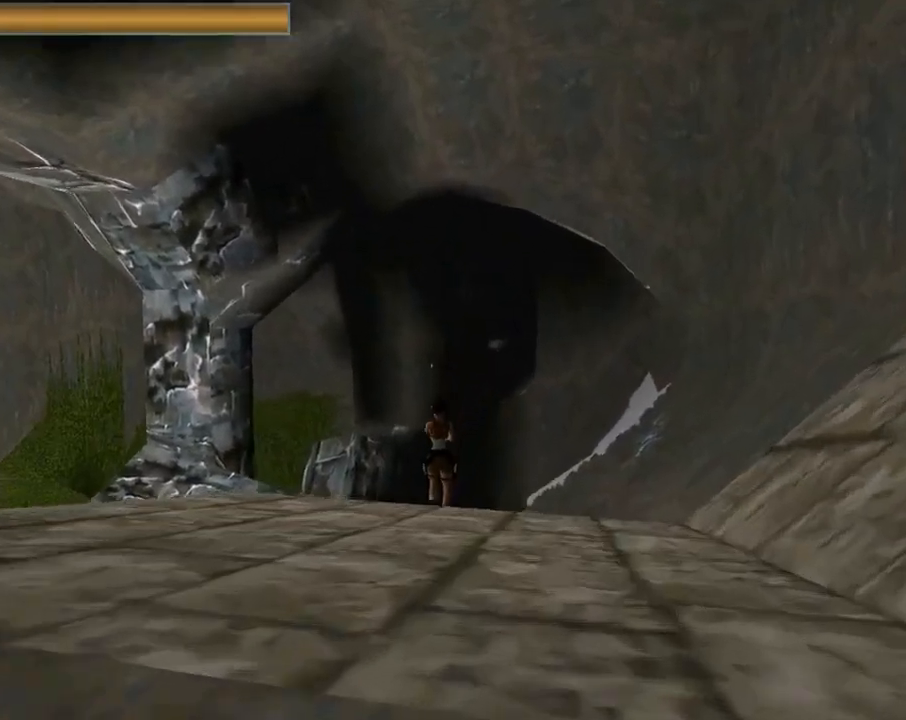
{"buttons": ["R2", "DPAD_UP"], "left_stick": "center", "events": [[33, "CROSS", "up"], [300, "DPAD_LEFT", "down"], [400, "DPAD_LEFT", "up"], [433, "R2", "down"]]}
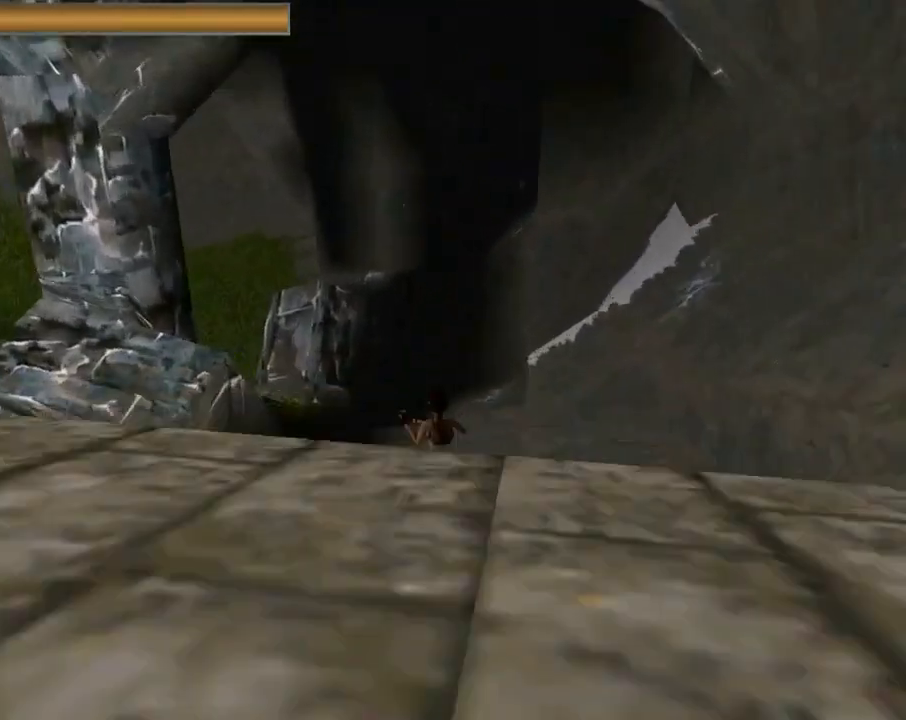
{"buttons": ["R2", "DPAD_UP"], "left_stick": "center", "events": []}
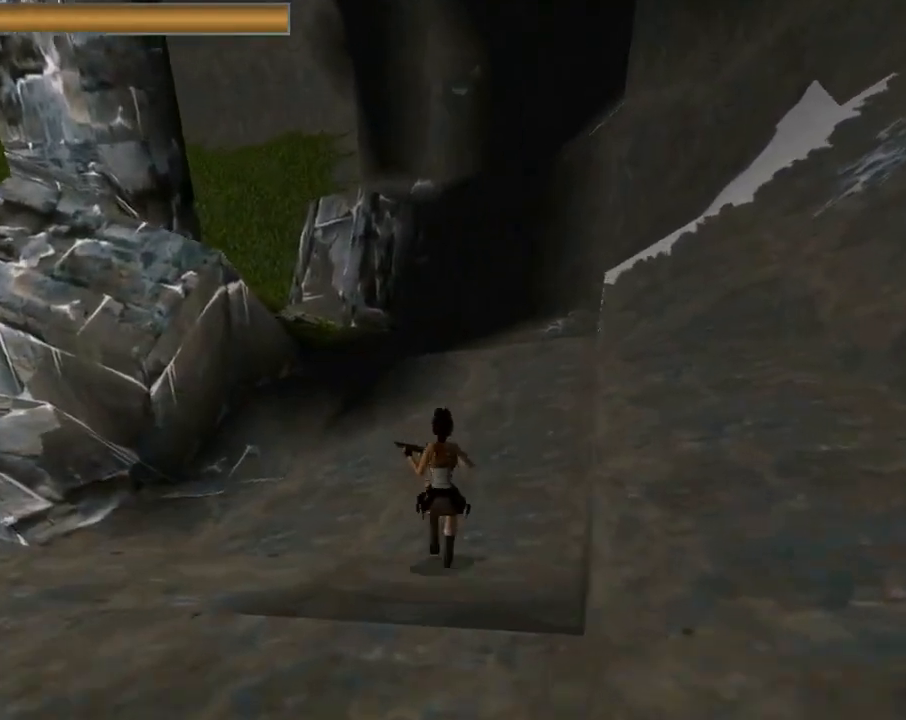
{"buttons": ["R2", "DPAD_UP"], "left_stick": "center", "events": [[67, "DPAD_LEFT", "down"], [233, "DPAD_LEFT", "up"]]}
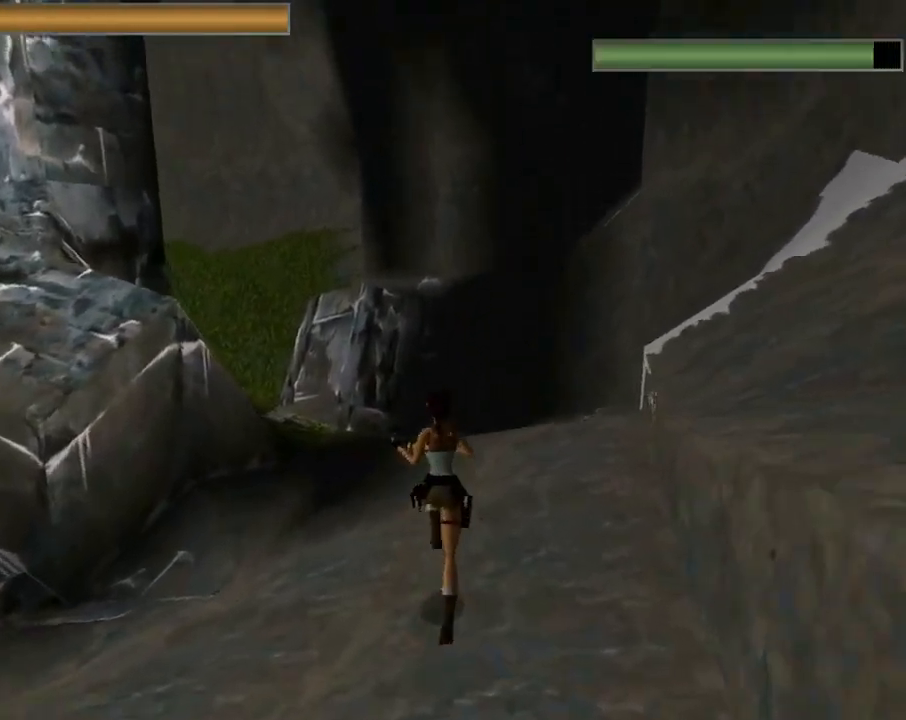
{"buttons": ["R2", "DPAD_UP", "DPAD_LEFT"], "left_stick": "center", "events": [[67, "DPAD_LEFT", "down"]]}
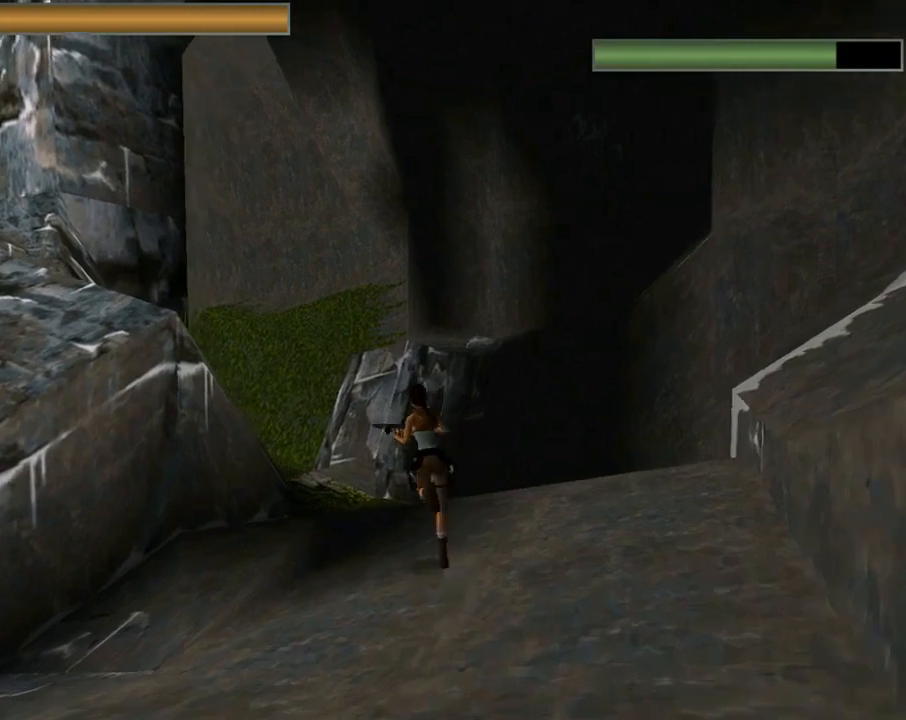
{"buttons": ["R2", "DPAD_UP", "DPAD_LEFT"], "left_stick": "center", "events": [[233, "DPAD_LEFT", "up"], [500, "DPAD_LEFT", "down"]]}
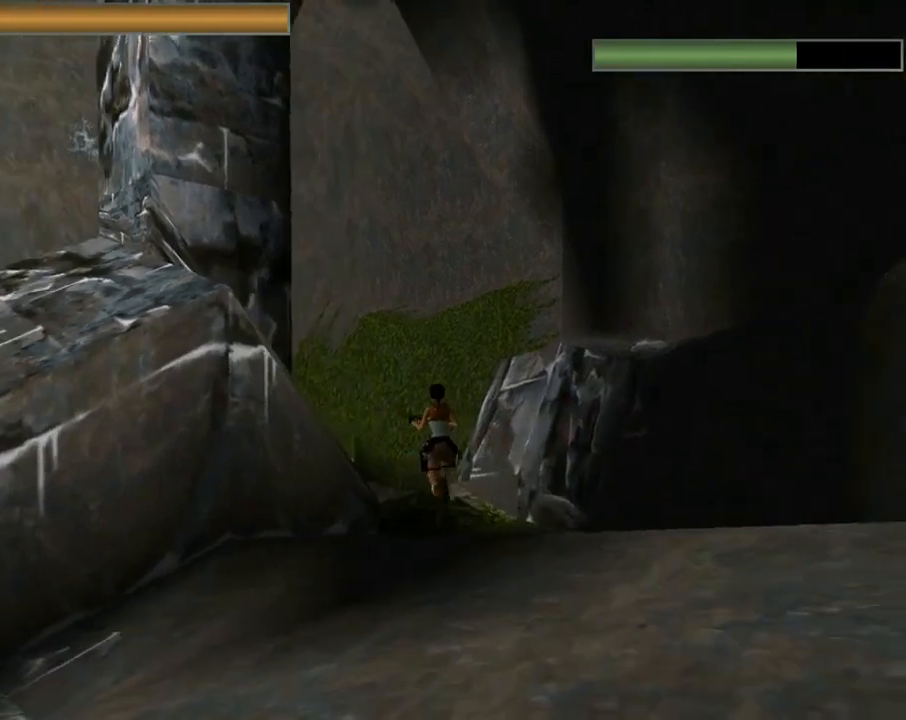
{"buttons": ["R2", "DPAD_UP"], "left_stick": "center", "events": [[333, "DPAD_LEFT", "up"]]}
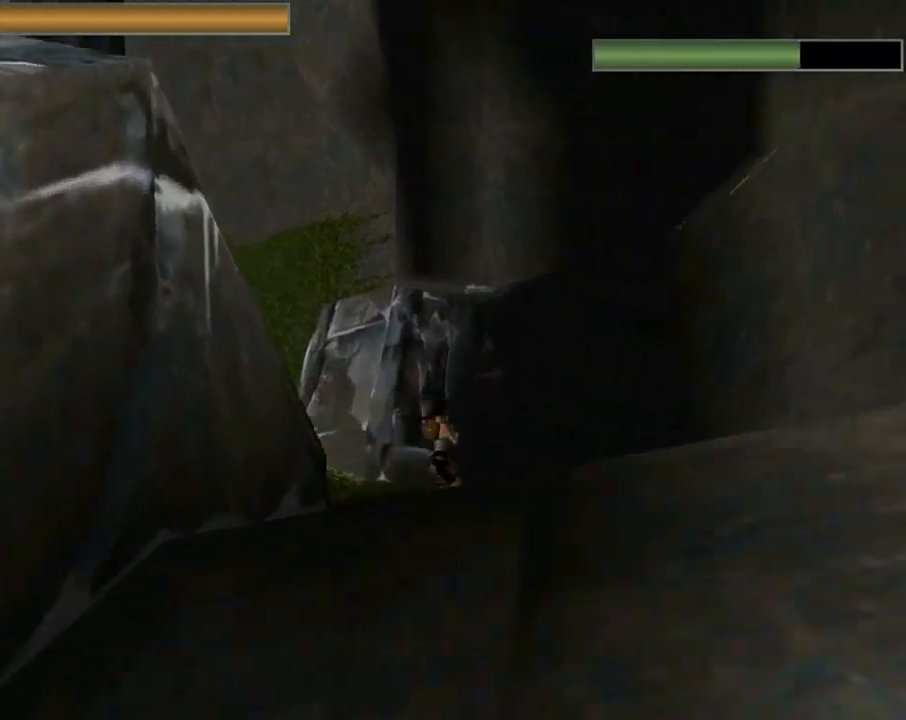
{"buttons": ["R2", "DPAD_UP", "DPAD_LEFT"], "left_stick": "center", "events": [[100, "DPAD_LEFT", "down"]]}
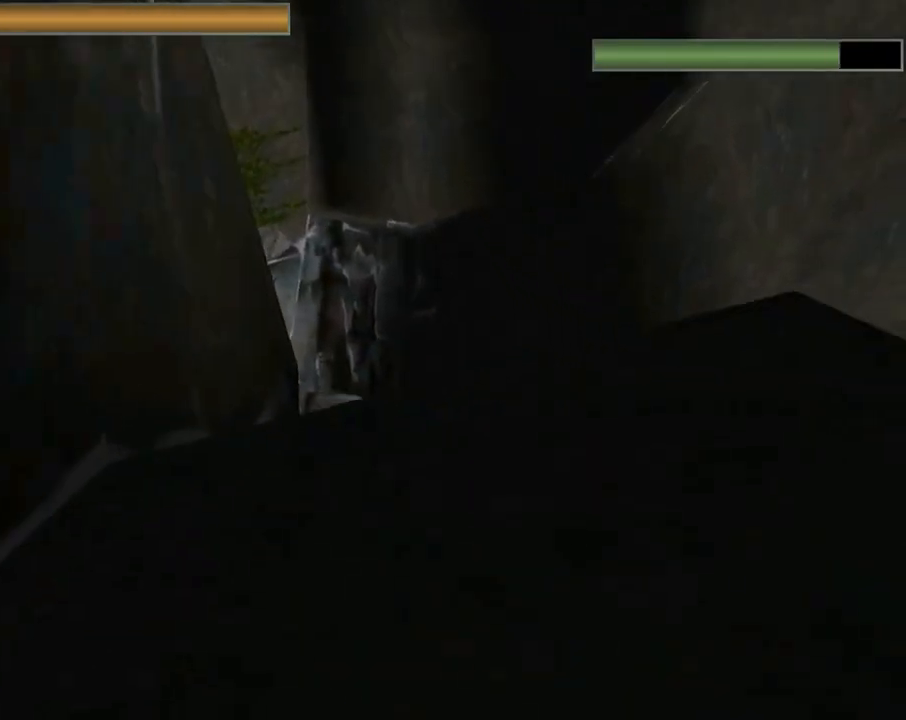
{"buttons": ["DPAD_UP", "DPAD_LEFT"], "left_stick": "center", "events": [[100, "R2", "up"]]}
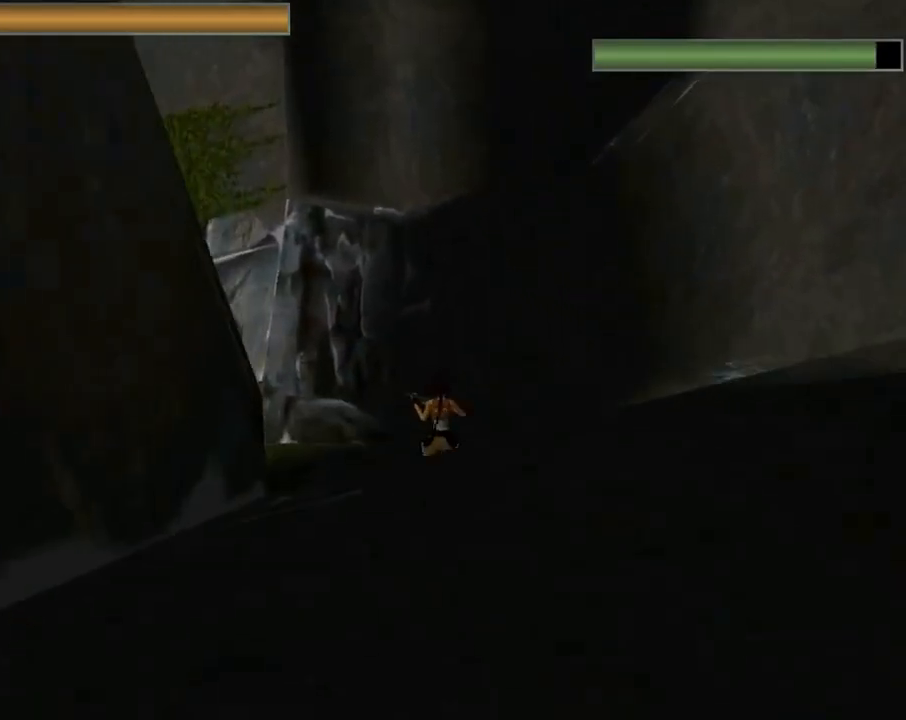
{"buttons": ["DPAD_UP", "DPAD_LEFT"], "left_stick": "center", "events": []}
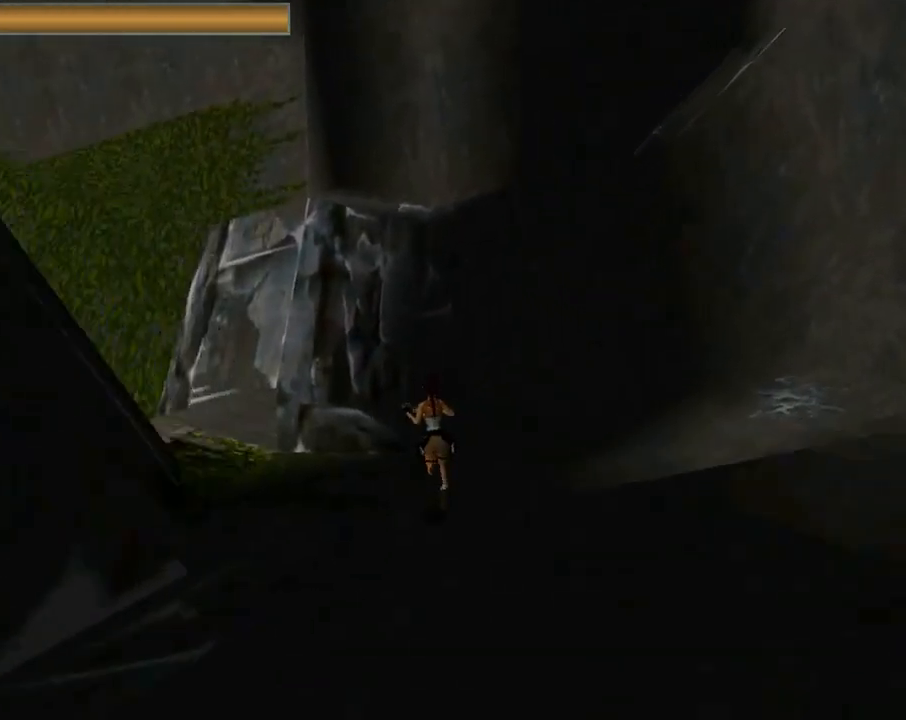
{"buttons": ["DPAD_UP", "DPAD_LEFT"], "left_stick": "center", "events": []}
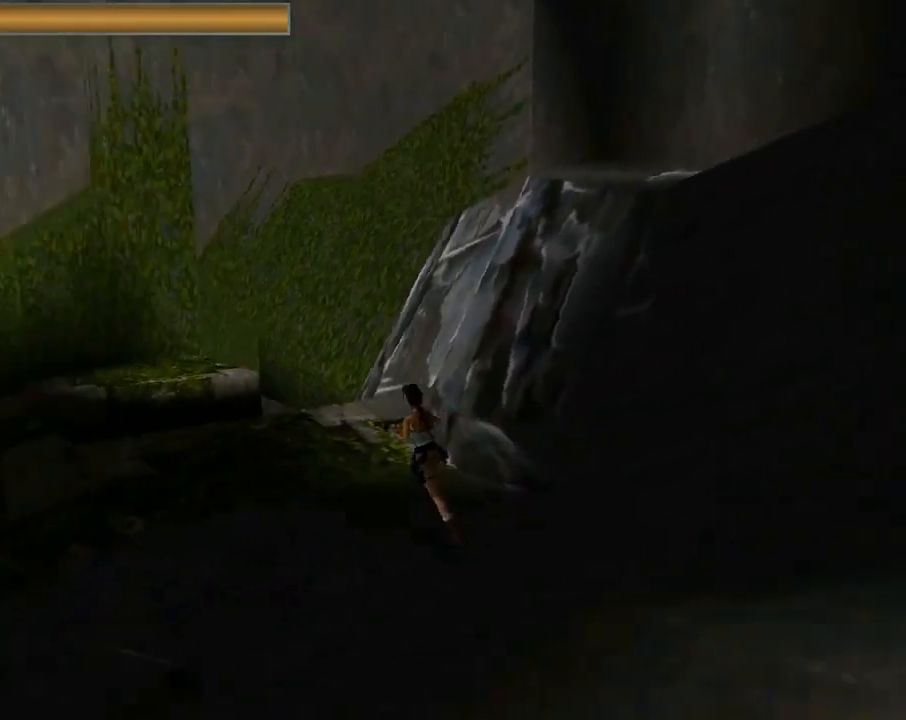
{"buttons": ["DPAD_UP"], "left_stick": "center", "events": [[133, "DPAD_LEFT", "up"]]}
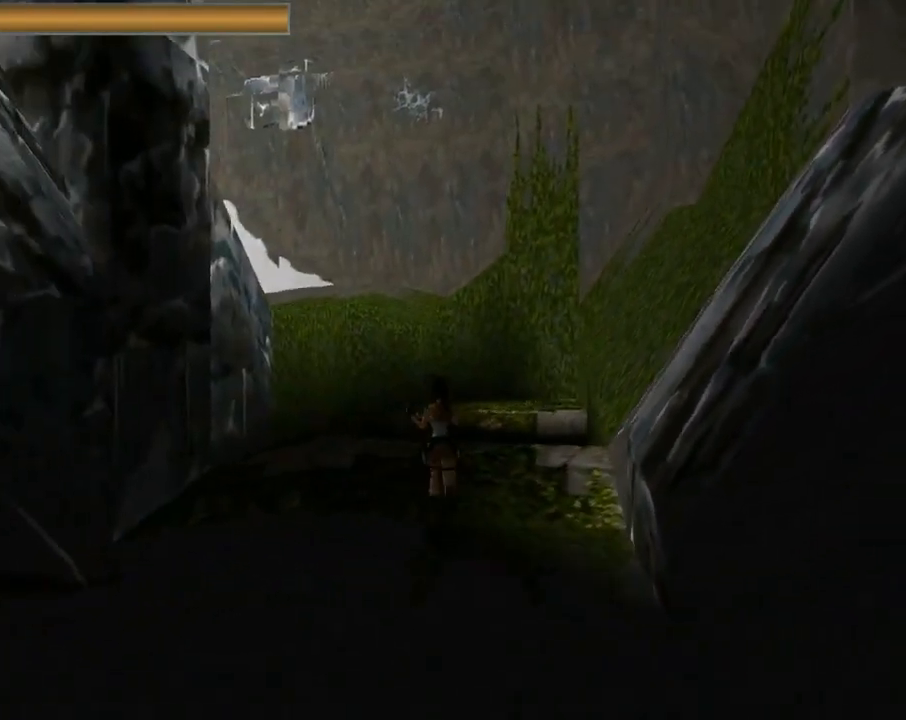
{"buttons": ["DPAD_UP", "DPAD_RIGHT"], "left_stick": "center", "events": [[100, "DPAD_RIGHT", "down"]]}
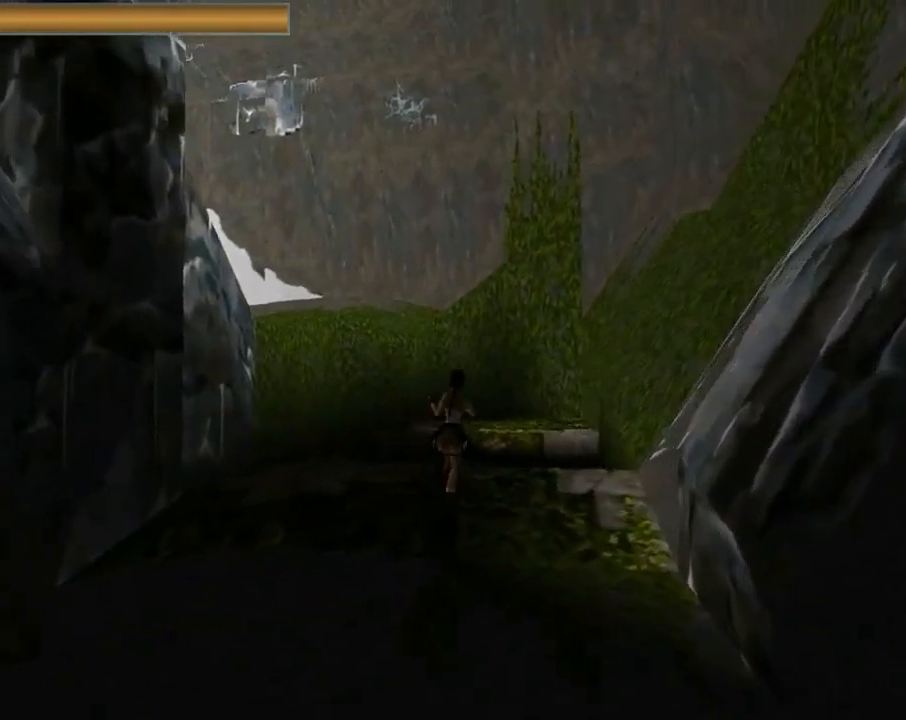
{"buttons": ["DPAD_UP"], "left_stick": "center", "events": [[333, "DPAD_RIGHT", "up"]]}
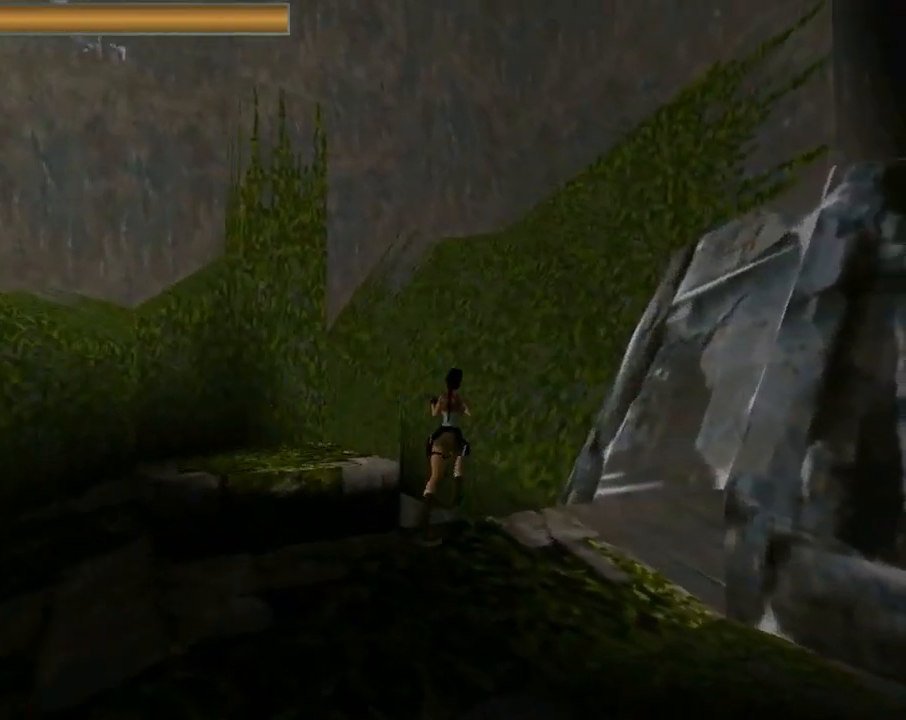
{"buttons": ["DPAD_UP"], "left_stick": "center", "events": []}
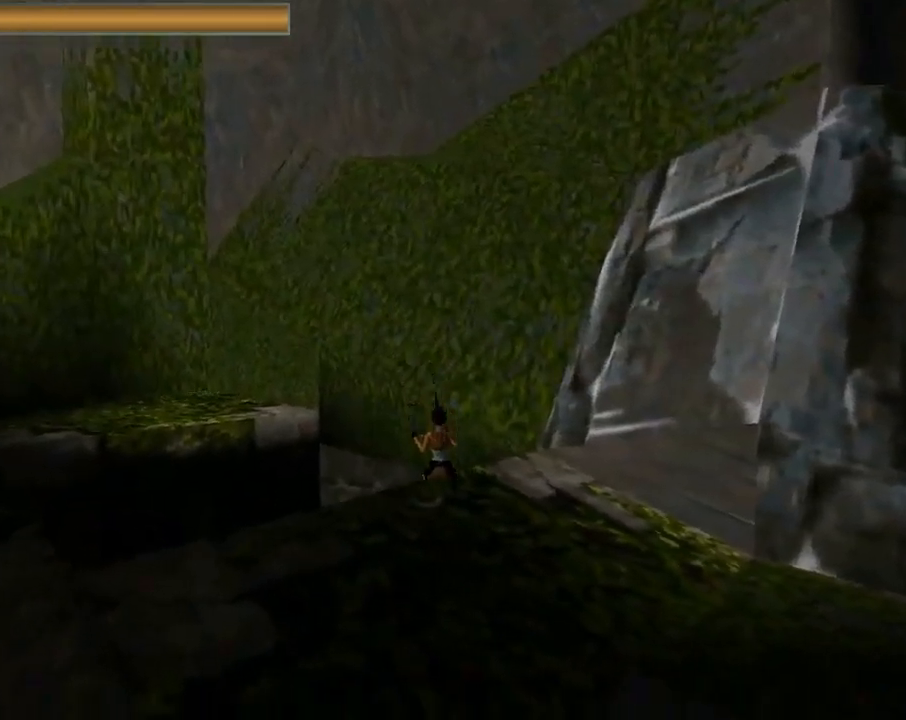
{"buttons": ["DPAD_UP", "DPAD_RIGHT"], "left_stick": "center", "events": [[33, "DPAD_RIGHT", "down"]]}
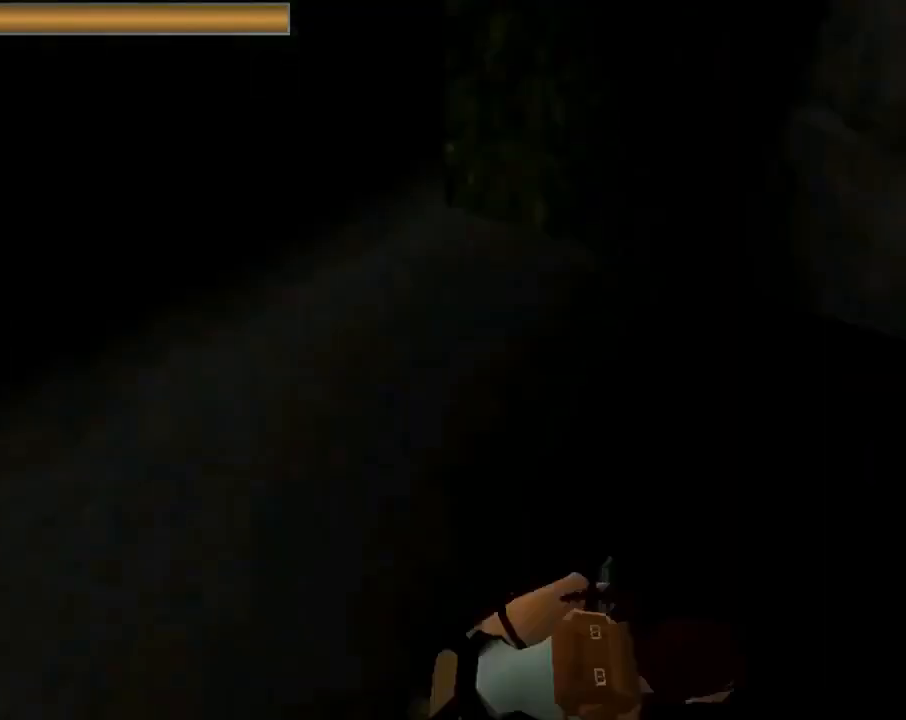
{"buttons": ["DPAD_UP"], "left_stick": "center", "events": [[300, "DPAD_RIGHT", "up"]]}
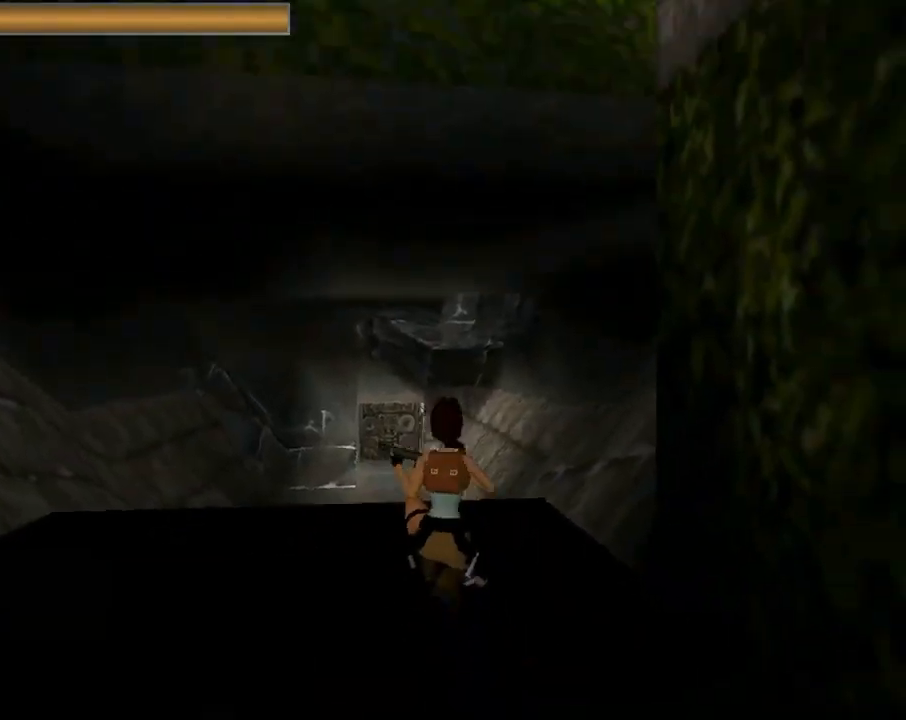
{"buttons": ["DPAD_UP"], "left_stick": "center", "events": [[100, "DPAD_UP", "up"], [233, "DPAD_UP", "down"]]}
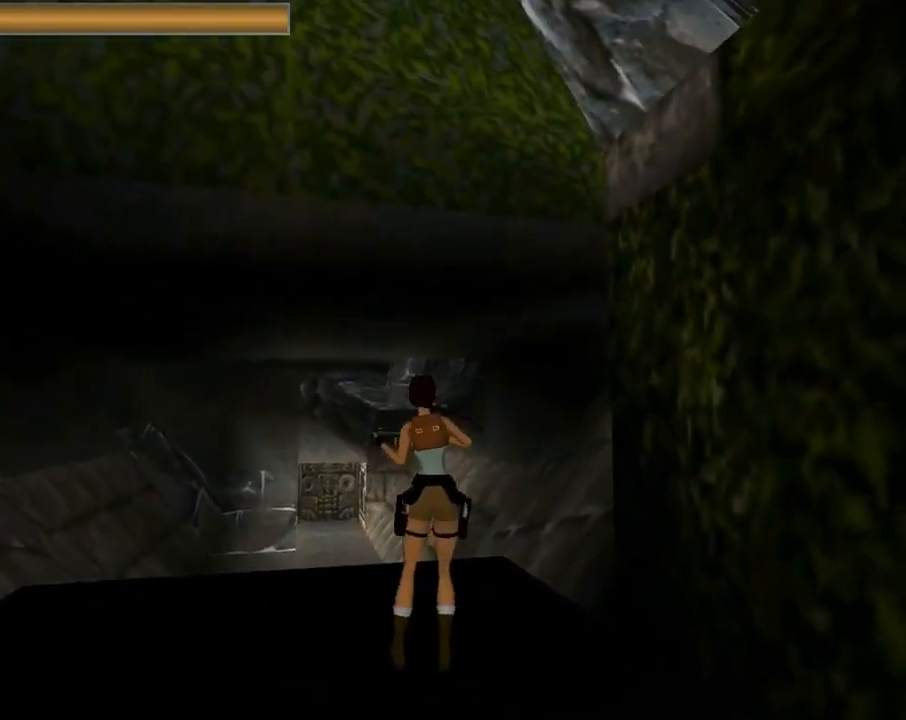
{"buttons": ["DPAD_UP", "DPAD_LEFT"], "left_stick": "center", "events": [[100, "DPAD_LEFT", "down"]]}
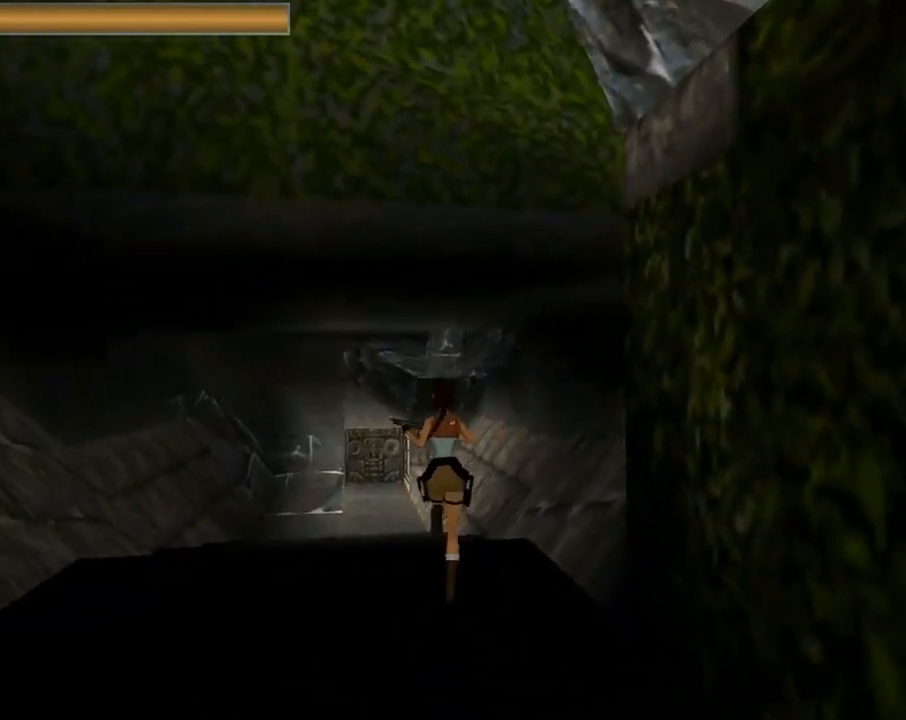
{"buttons": [], "left_stick": "center", "events": [[67, "DPAD_LEFT", "up"], [133, "DPAD_UP", "up"]]}
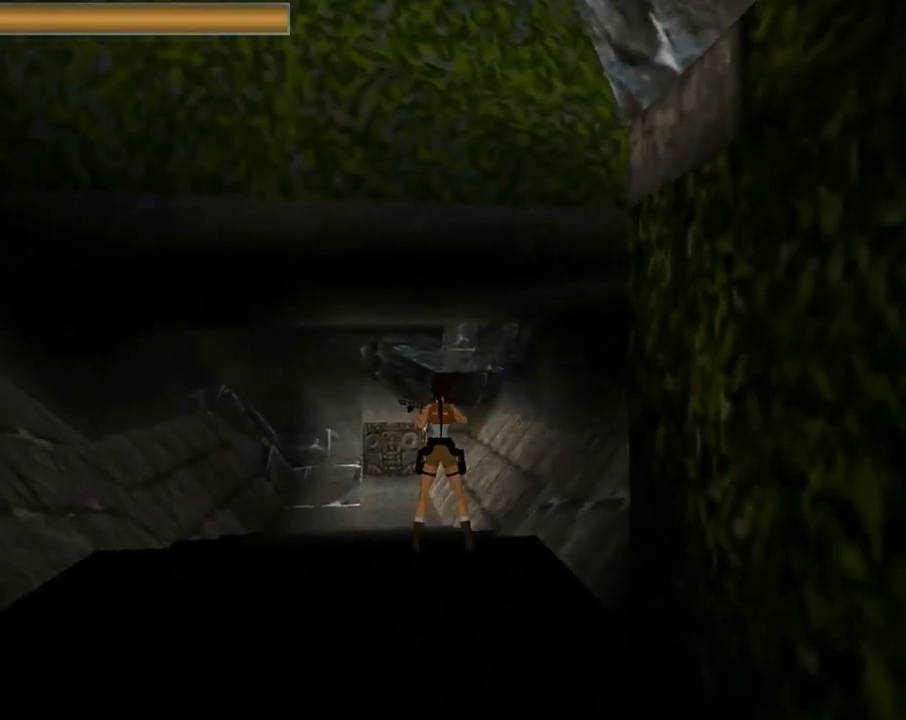
{"buttons": [], "left_stick": "center", "events": []}
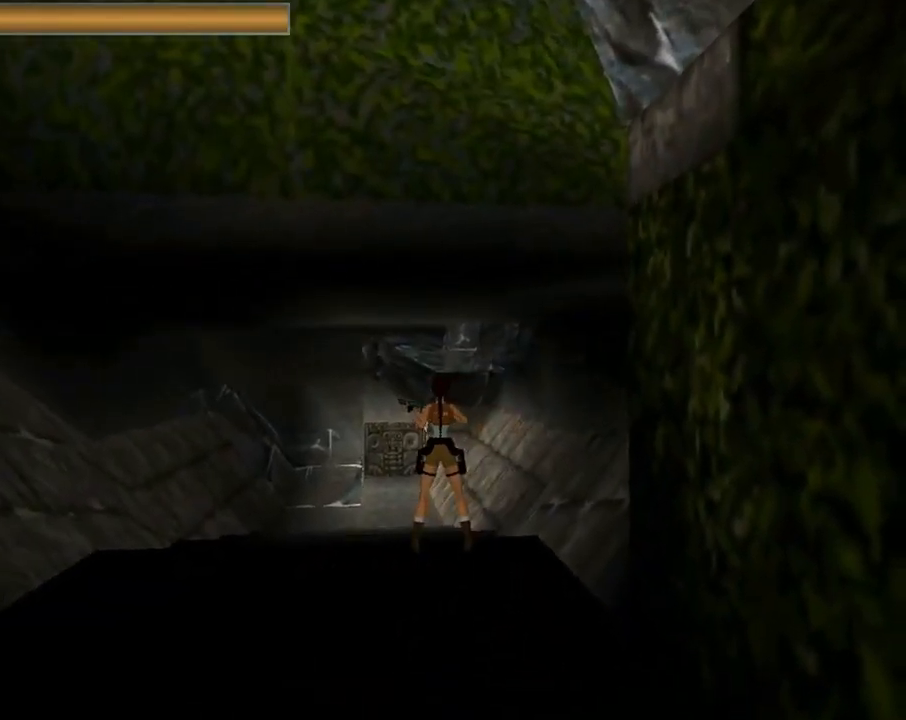
{"buttons": [], "left_stick": "center", "events": []}
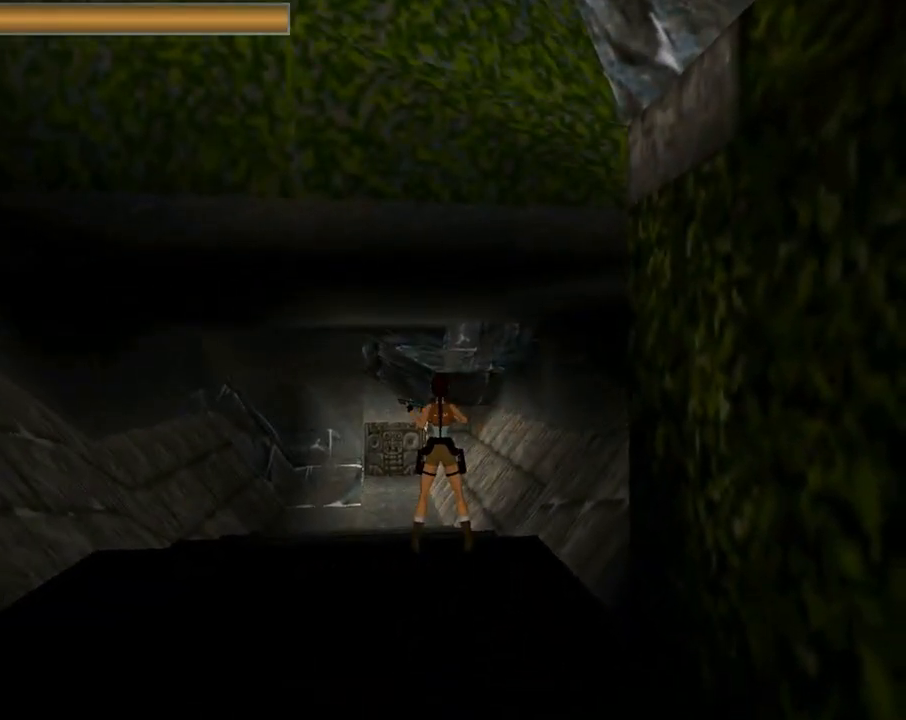
{"buttons": [], "left_stick": "center", "events": []}
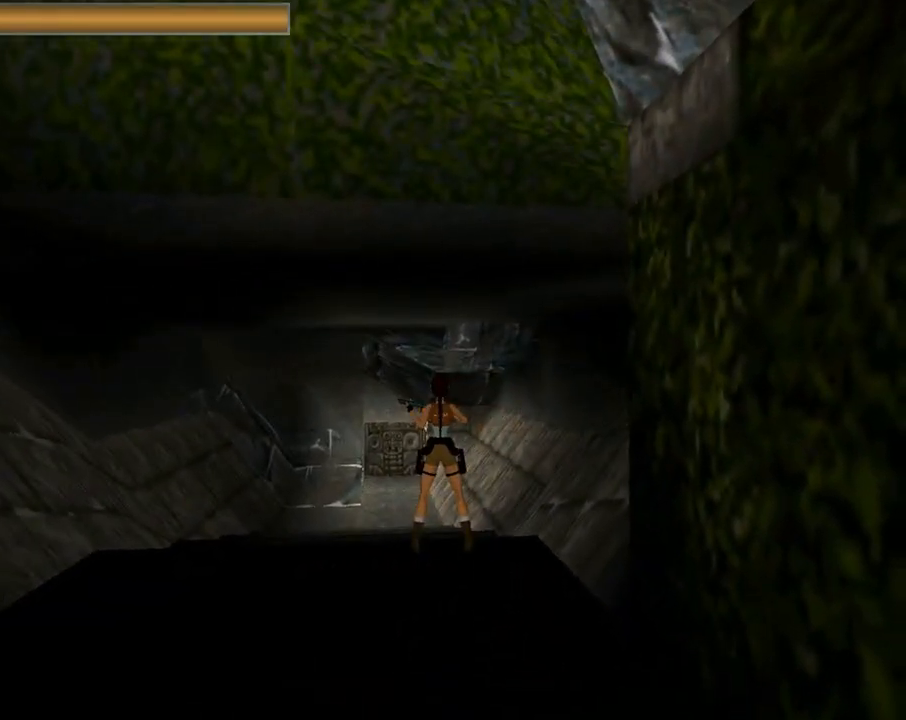
{"buttons": [], "left_stick": "center", "events": []}
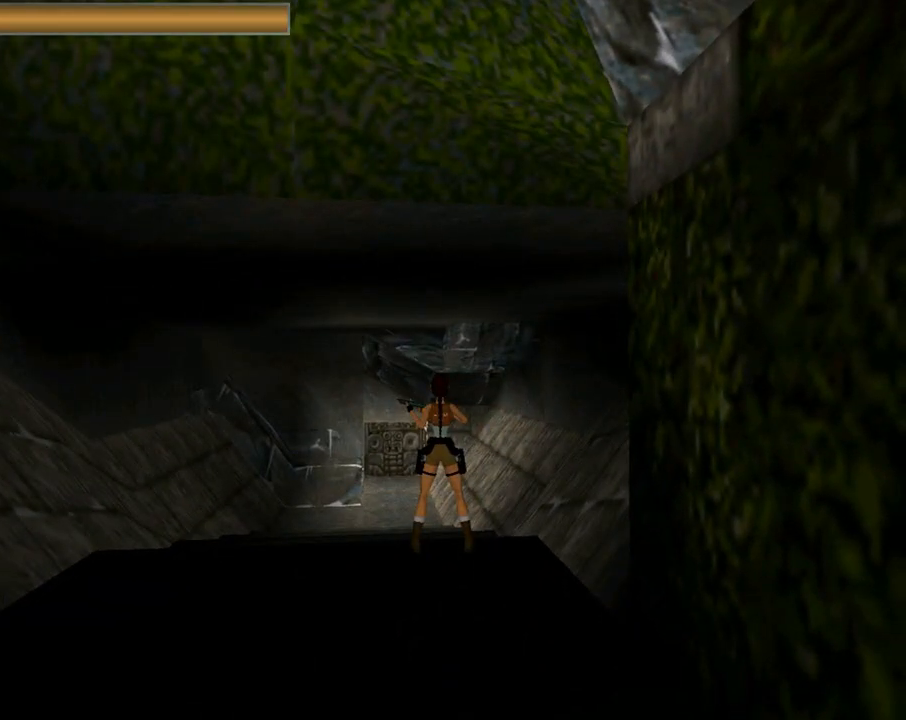
{"buttons": [], "left_stick": "center", "events": []}
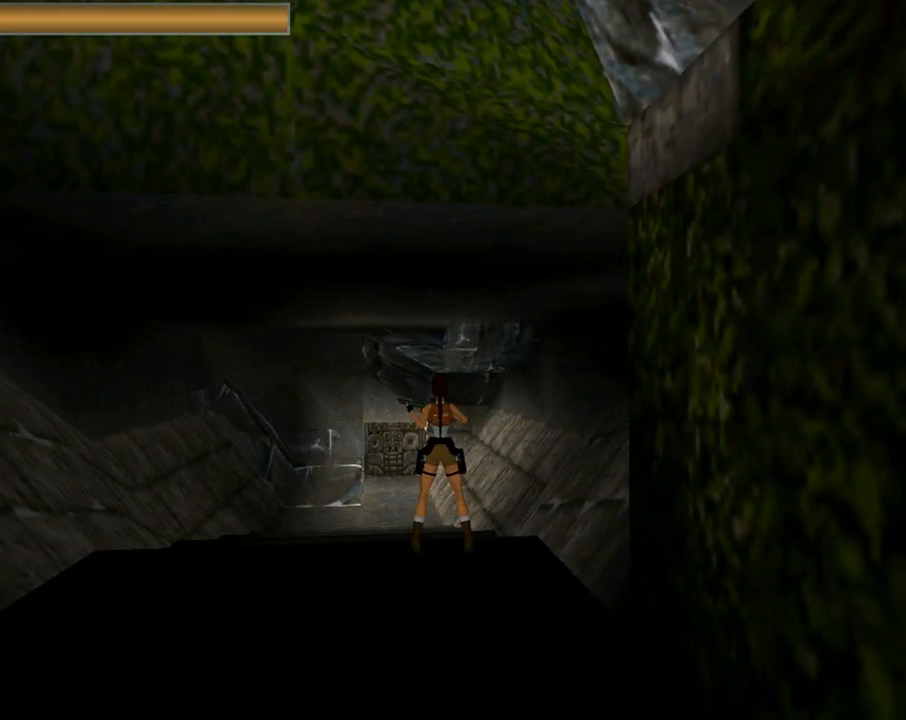
{"buttons": [], "left_stick": "center", "events": []}
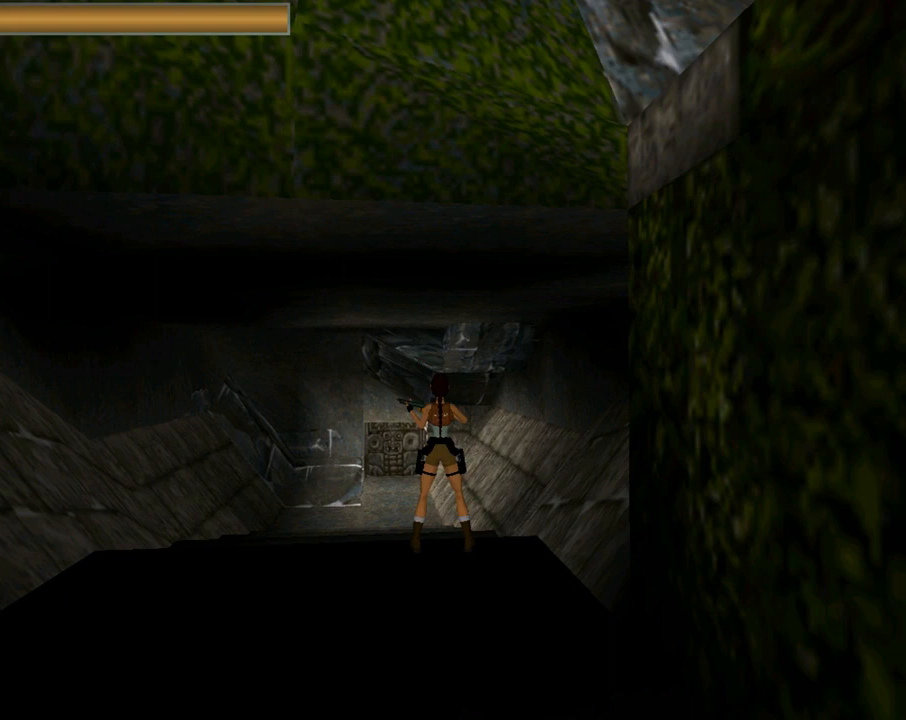
{"buttons": [], "left_stick": "center", "events": []}